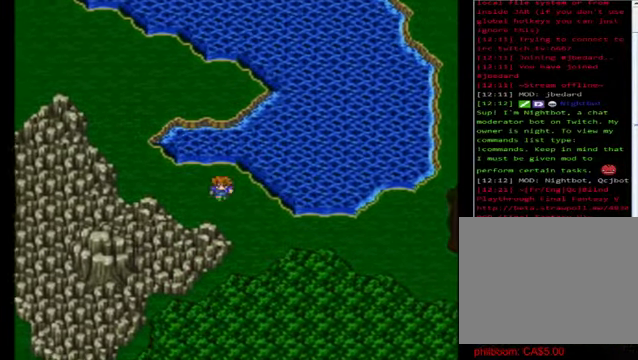
Gameplay with a controller (Xbox layout); each line is a JSON object with the inputs held at the frame after it. "events" lists button and stick changes between this image and that frame as [ms after this image, input, new state], when the widget could be followed in between. Not read: right_stick.
{"buttons": [], "left_stick": "down-right", "events": [[160, "left_stick", "down-right"]]}
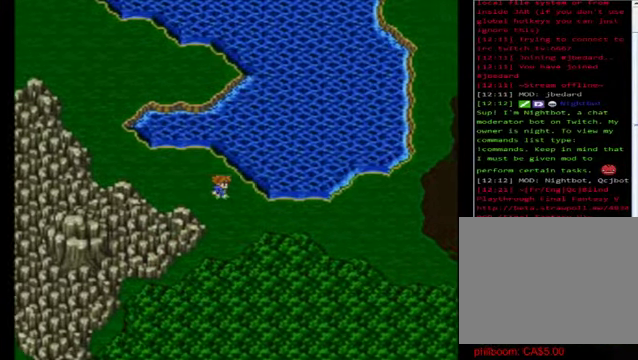
{"buttons": [], "left_stick": "right", "events": [[80, "left_stick", "down"], [320, "left_stick", "right"]]}
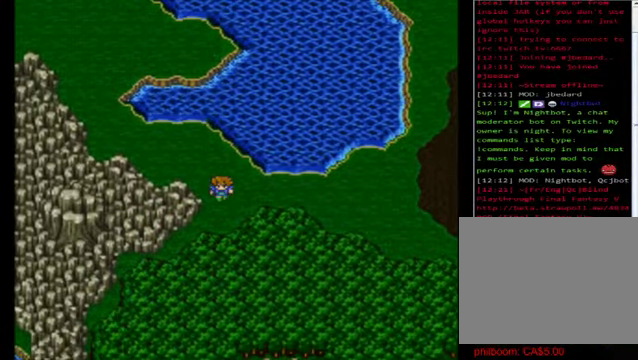
{"buttons": [], "left_stick": "right", "events": []}
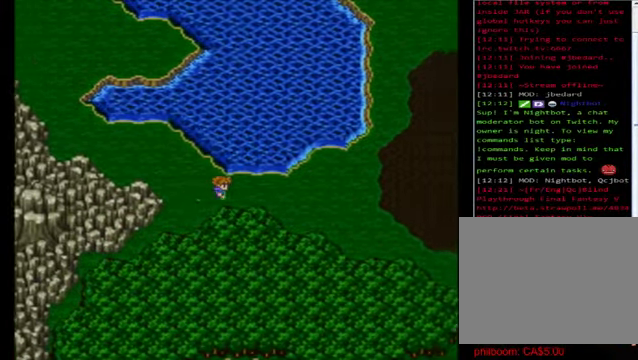
{"buttons": [], "left_stick": "center", "events": [[40, "left_stick", "center"], [200, "Y", "down"], [360, "Y", "up"]]}
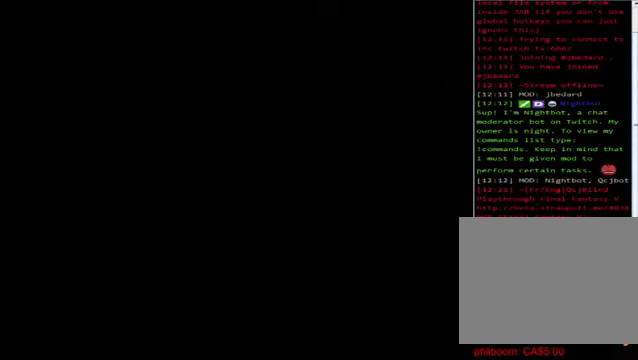
{"buttons": [], "left_stick": "center", "events": []}
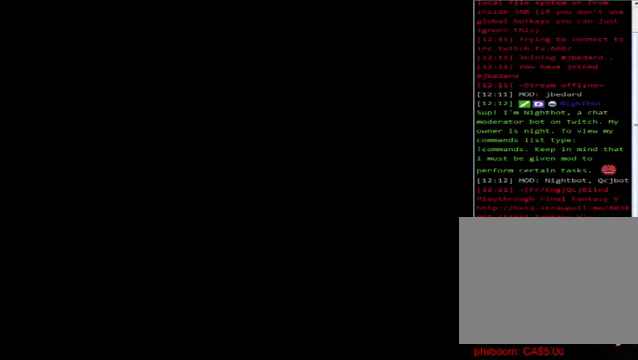
{"buttons": [], "left_stick": "center", "events": []}
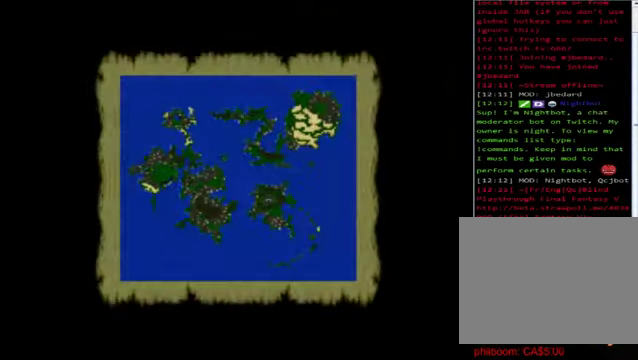
{"buttons": ["Y"], "left_stick": "center", "events": [[480, "Y", "down"]]}
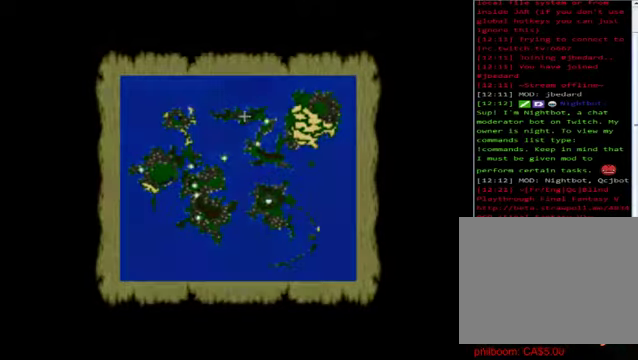
{"buttons": [], "left_stick": "center", "events": [[120, "Y", "up"]]}
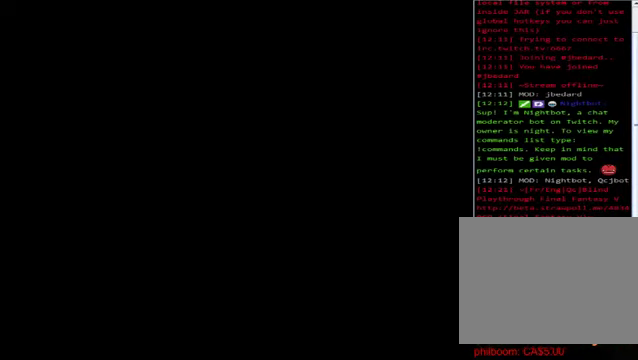
{"buttons": [], "left_stick": "right", "events": [[160, "left_stick", "right"]]}
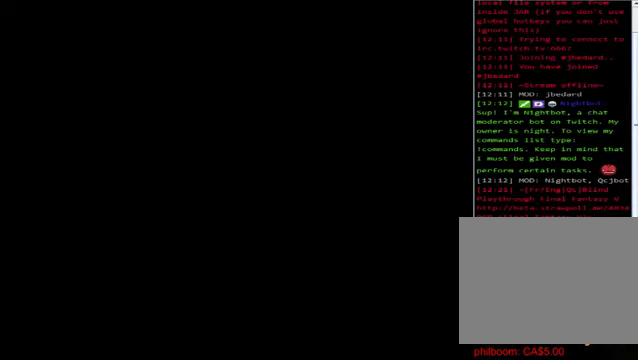
{"buttons": [], "left_stick": "right", "events": []}
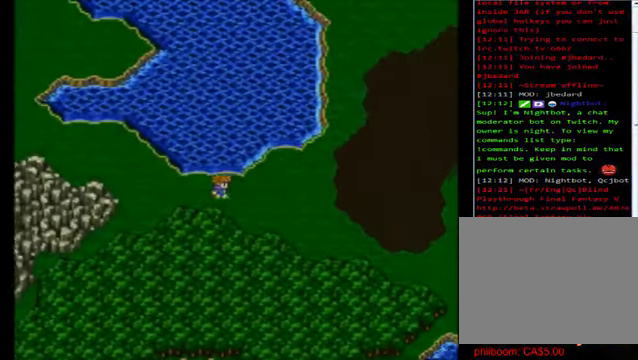
{"buttons": [], "left_stick": "right", "events": []}
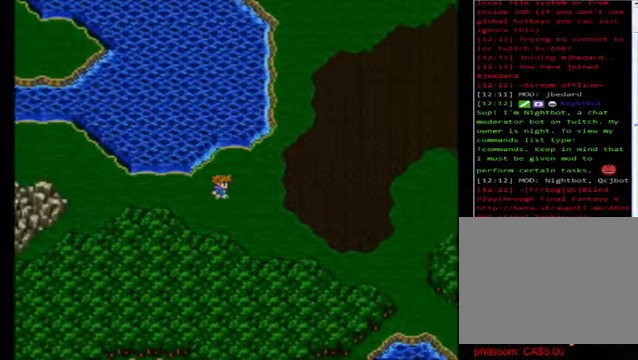
{"buttons": [], "left_stick": "right", "events": []}
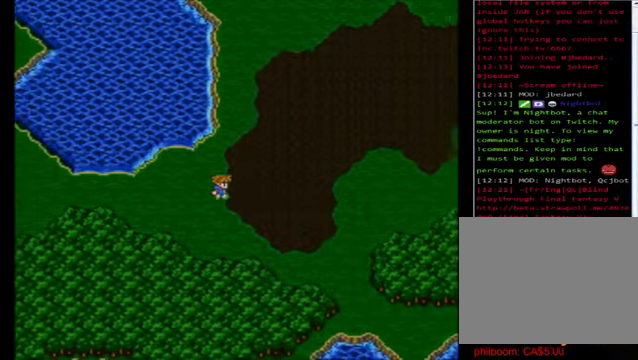
{"buttons": [], "left_stick": "right", "events": []}
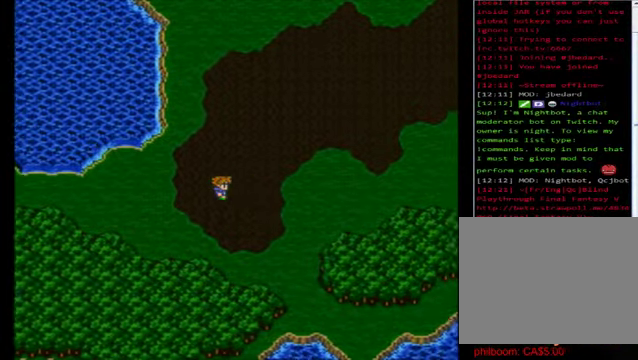
{"buttons": [], "left_stick": "right", "events": []}
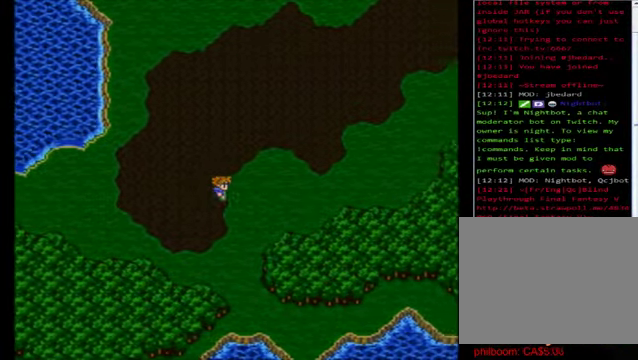
{"buttons": [], "left_stick": "right", "events": []}
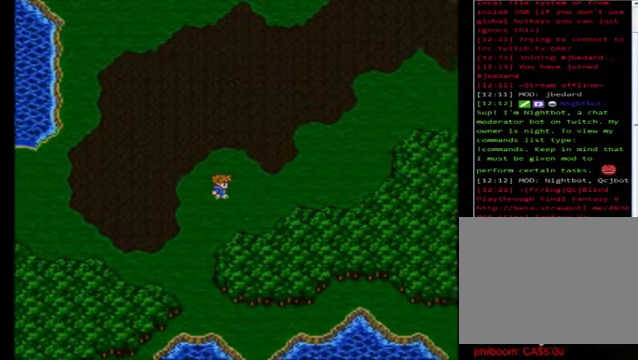
{"buttons": [], "left_stick": "right", "events": []}
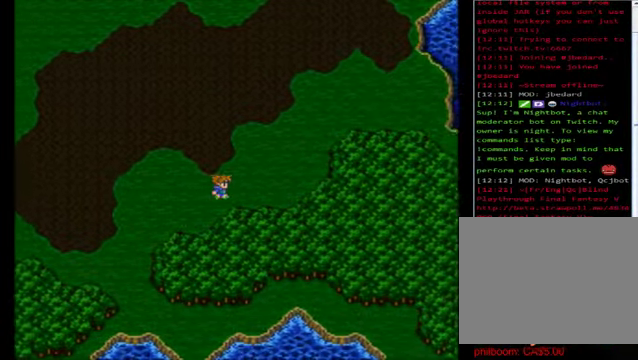
{"buttons": [], "left_stick": "right", "events": []}
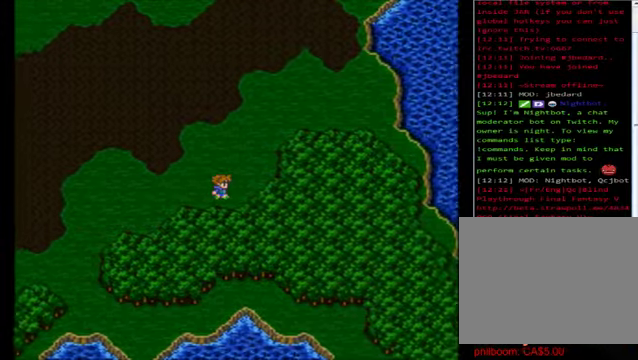
{"buttons": [], "left_stick": "right", "events": []}
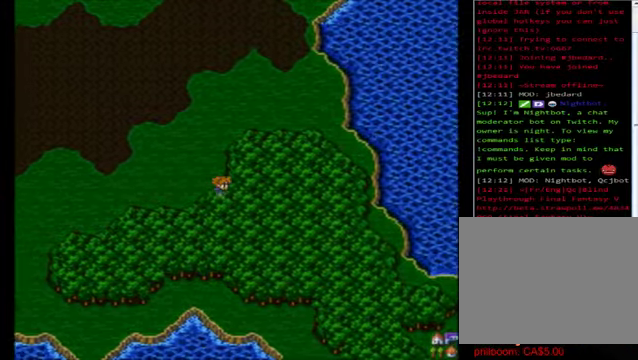
{"buttons": [], "left_stick": "right", "events": []}
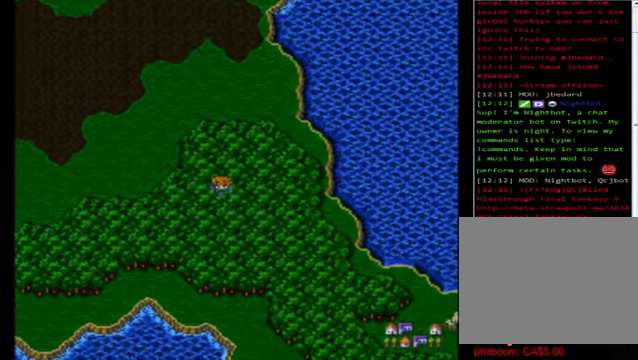
{"buttons": [], "left_stick": "down", "events": [[80, "left_stick", "down"]]}
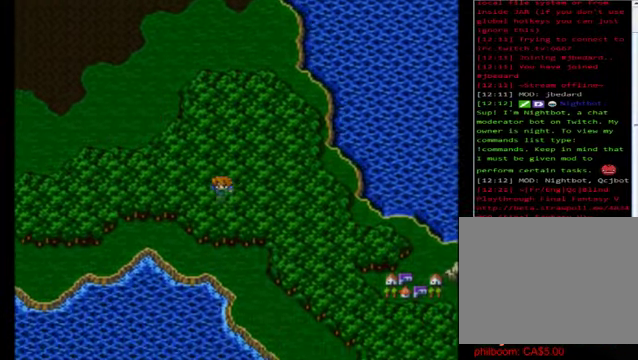
{"buttons": [], "left_stick": "down-right", "events": [[480, "left_stick", "down-right"]]}
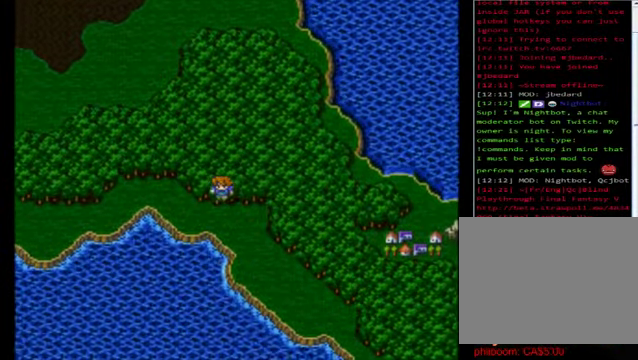
{"buttons": [], "left_stick": "down", "events": [[400, "left_stick", "down"]]}
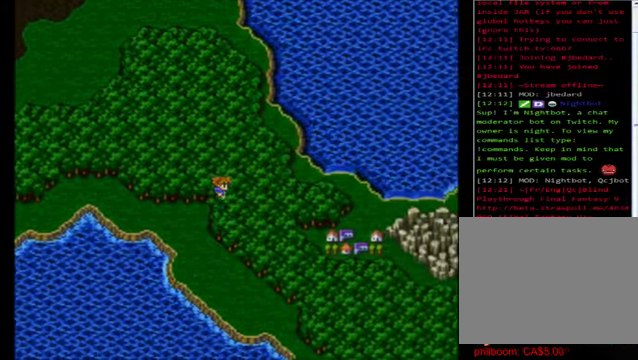
{"buttons": [], "left_stick": "right", "events": [[440, "left_stick", "right"]]}
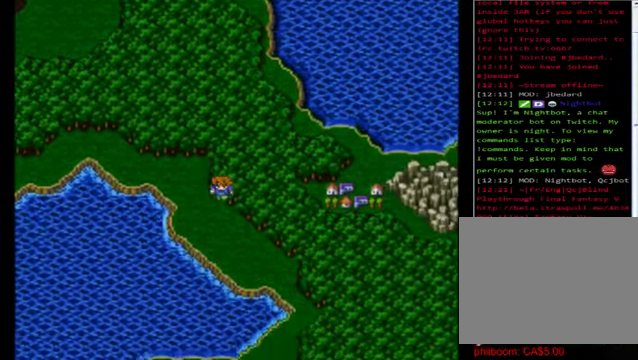
{"buttons": [], "left_stick": "right", "events": []}
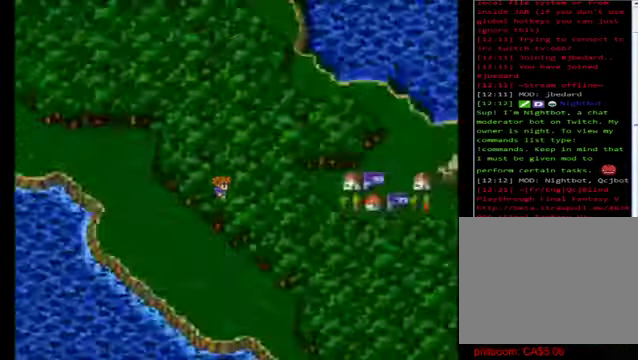
{"buttons": [], "left_stick": "center", "events": [[320, "left_stick", "center"]]}
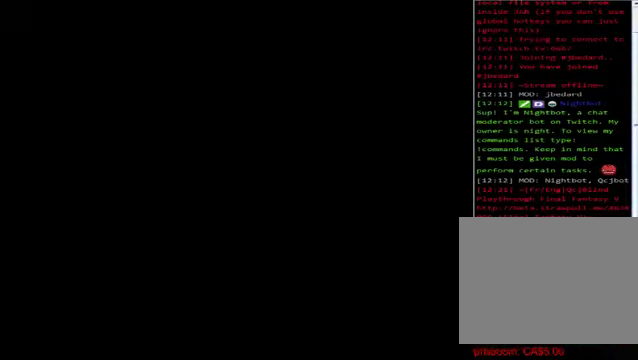
{"buttons": [], "left_stick": "center", "events": [[160, "A", "down"], [280, "A", "up"], [360, "A", "down"], [480, "A", "up"]]}
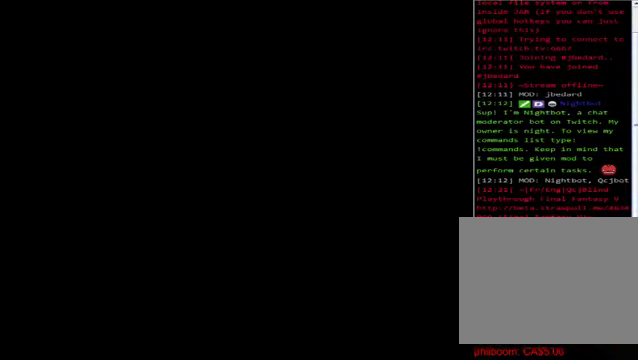
{"buttons": ["A"], "left_stick": "center", "events": [[80, "A", "down"], [160, "A", "up"], [280, "A", "down"], [400, "A", "up"], [480, "A", "down"]]}
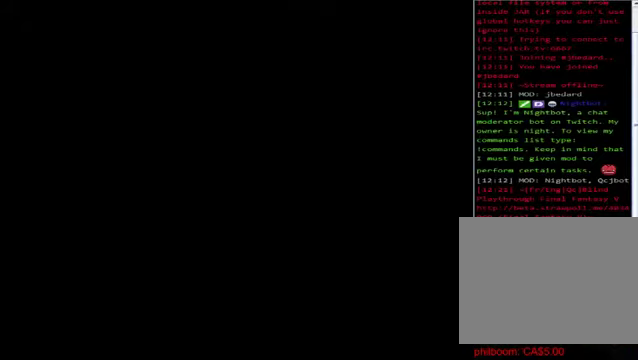
{"buttons": [], "left_stick": "center", "events": [[80, "A", "up"], [240, "A", "down"], [280, "A", "up"], [360, "A", "down"], [520, "A", "up"]]}
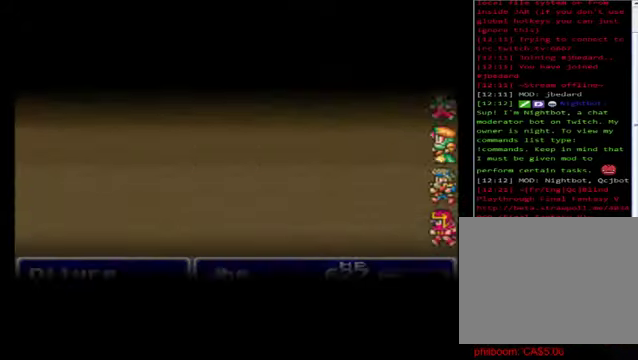
{"buttons": [], "left_stick": "center", "events": [[120, "A", "down"], [240, "A", "up"]]}
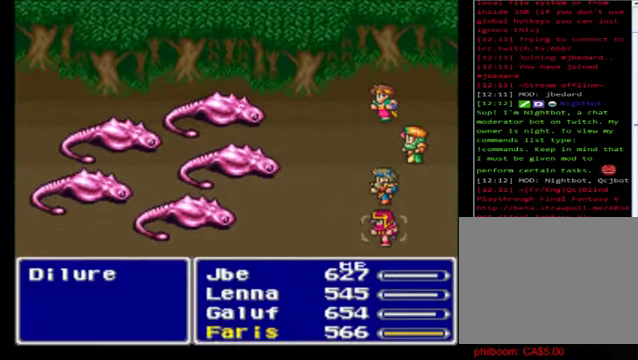
{"buttons": ["A"], "left_stick": "center", "events": [[120, "A", "down"], [200, "A", "up"], [320, "A", "down"], [440, "A", "up"], [520, "A", "down"]]}